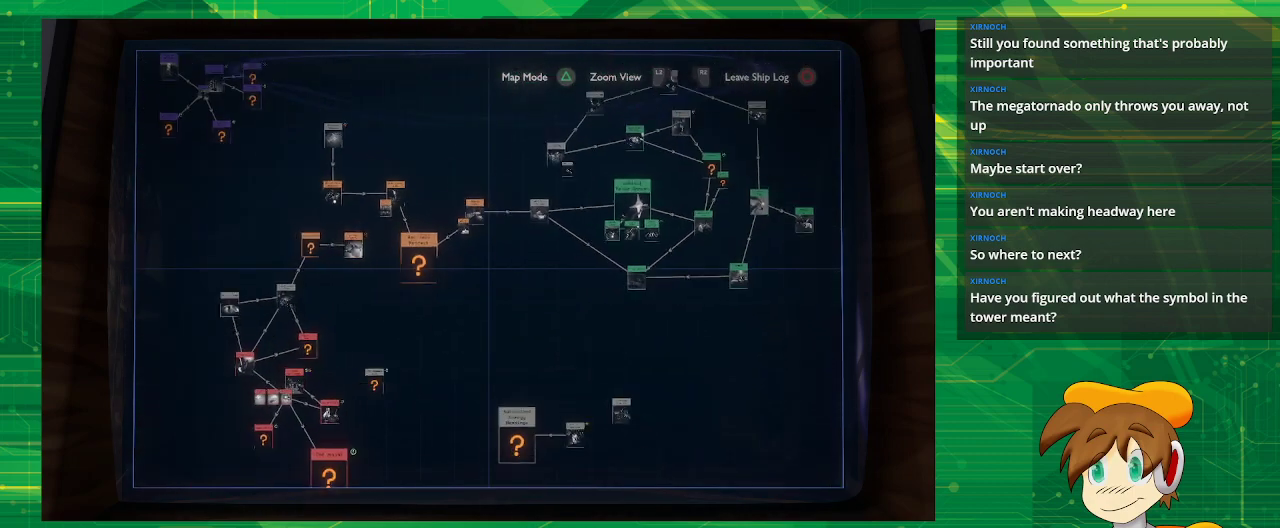
Gameplay with a controller (PlayStation layout); each line is a JSON object with the inputs held at the frame after it. "events" lists button and stick changes between this image and that frame as [ms after this image, input, new state], when the widget could be followed in between. Not read: L3 R3.
{"buttons": [], "left_stick": "right", "right_stick": "center", "events": [[483, "left_stick", "right"]]}
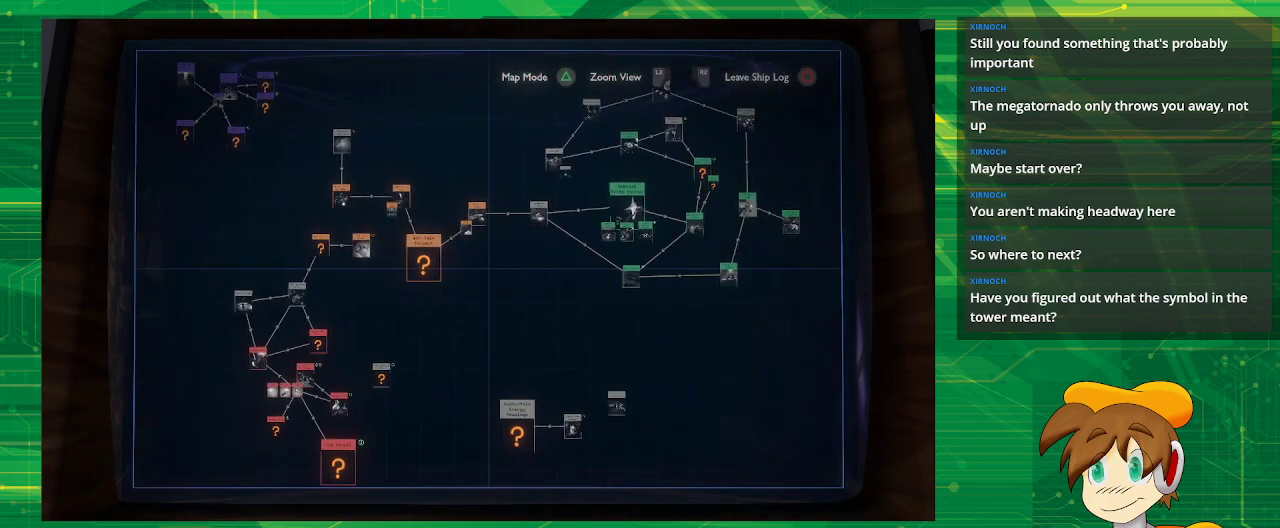
{"buttons": [], "left_stick": "center", "right_stick": "center", "events": [[133, "left_stick", "up-right"], [500, "left_stick", "center"]]}
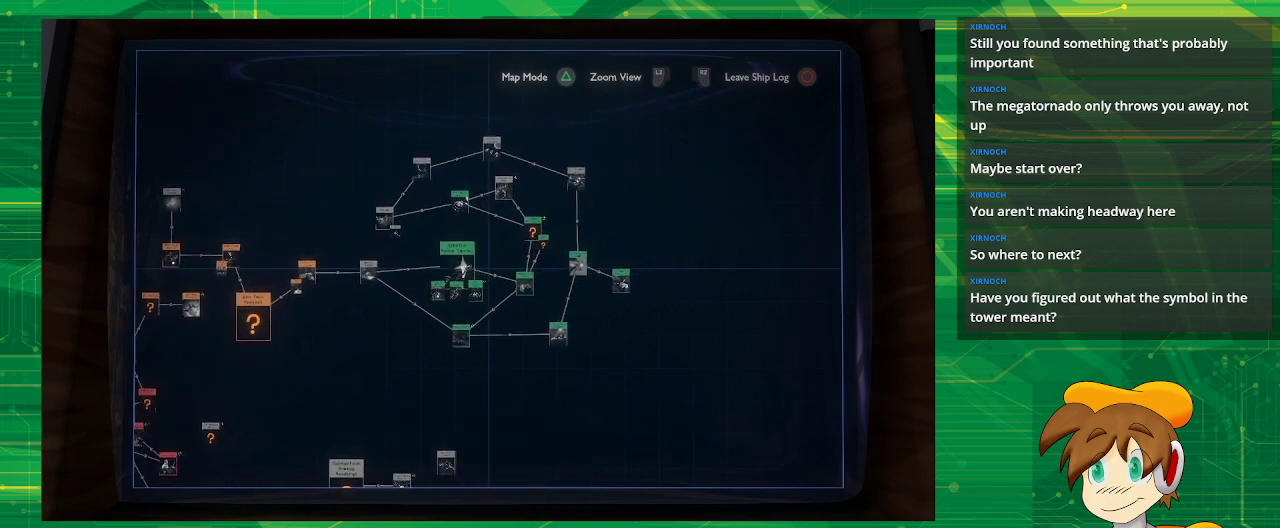
{"buttons": [], "left_stick": "center", "right_stick": "center", "events": [[250, "left_stick", "down"], [417, "left_stick", "center"]]}
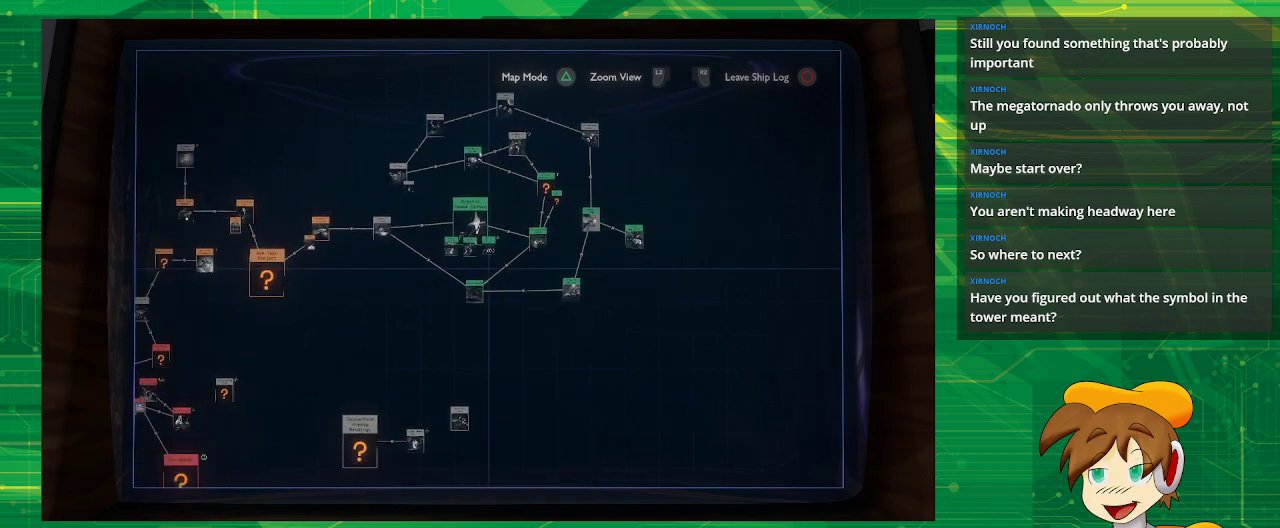
{"buttons": [], "left_stick": "center", "right_stick": "center", "events": [[250, "left_stick", "up-right"], [350, "left_stick", "center"]]}
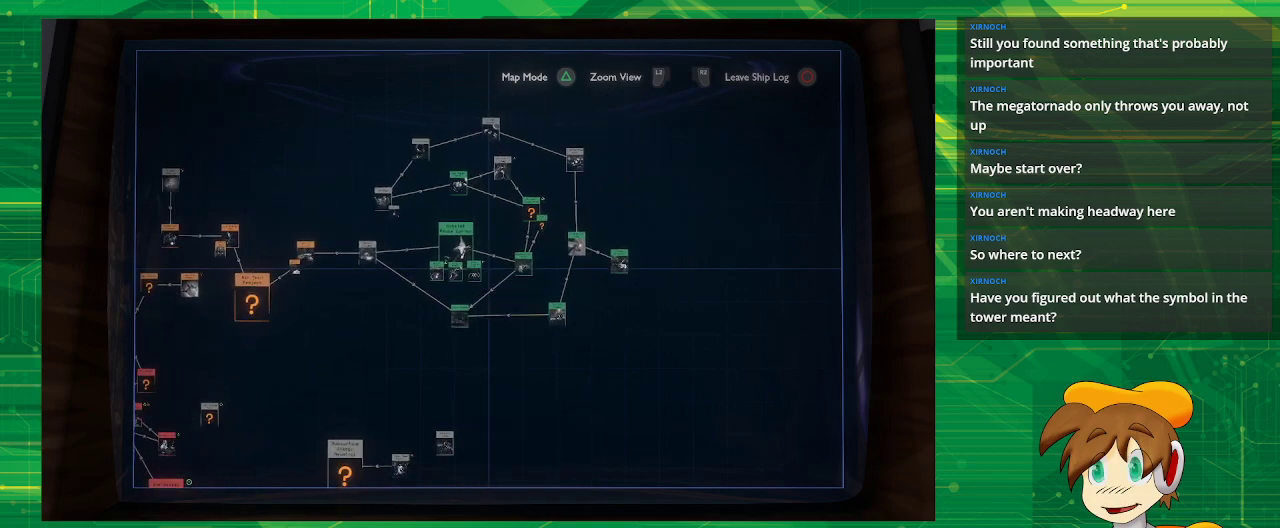
{"buttons": [], "left_stick": "center", "right_stick": "center", "events": [[217, "left_stick", "down"], [317, "left_stick", "center"]]}
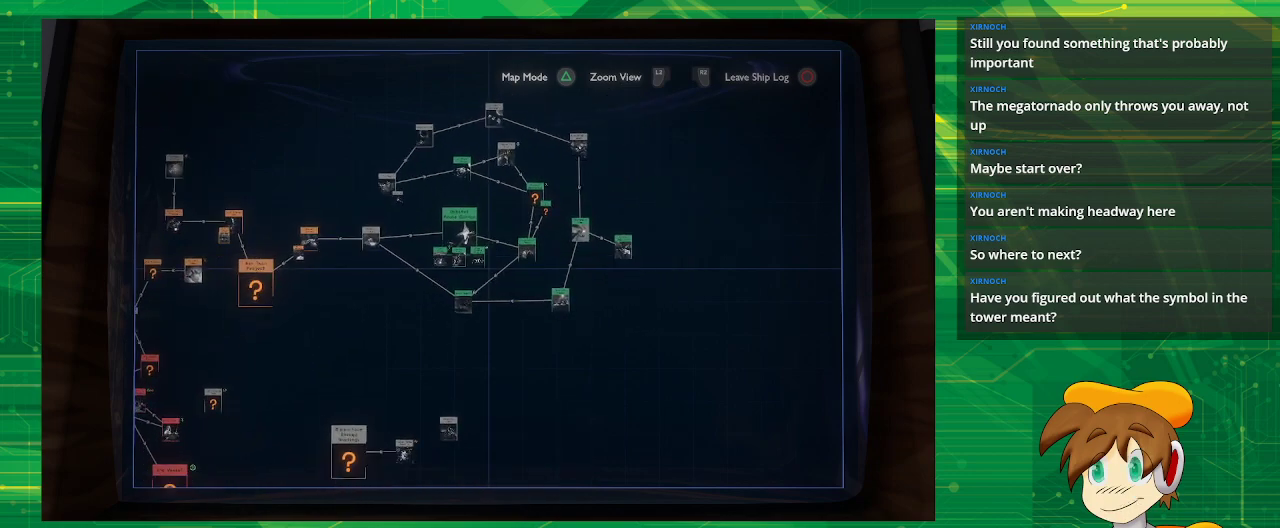
{"buttons": ["R2"], "left_stick": "center", "right_stick": "center", "events": [[50, "R2", "down"]]}
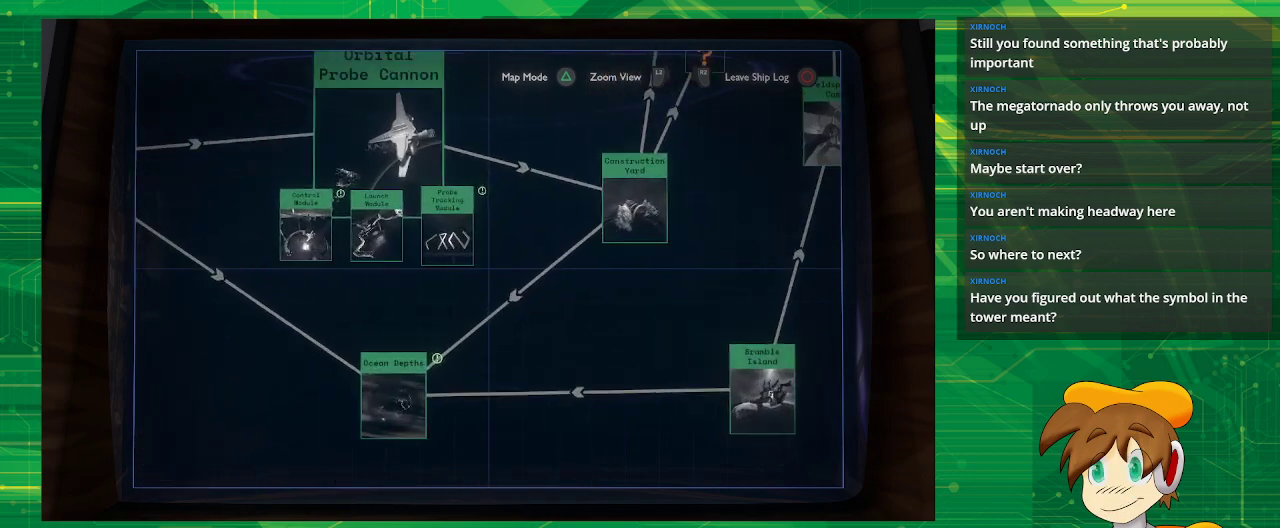
{"buttons": [], "left_stick": "center", "right_stick": "center", "events": [[167, "left_stick", "up-left"], [183, "R2", "up"], [300, "left_stick", "center"]]}
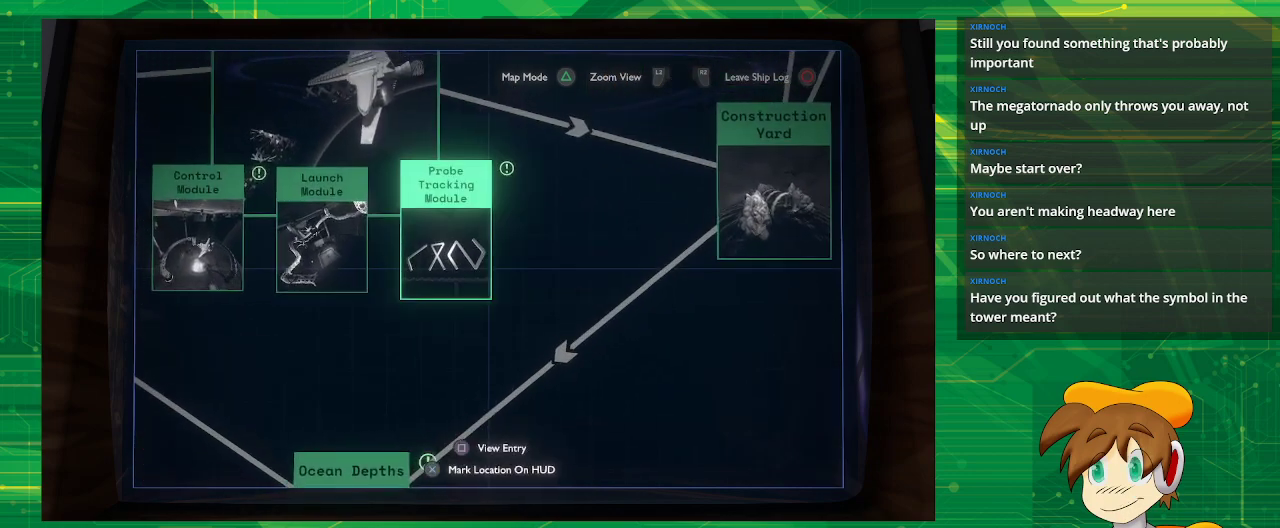
{"buttons": ["CROSS"], "left_stick": "center", "right_stick": "center", "events": [[167, "left_stick", "up-left"], [233, "left_stick", "center"], [383, "CROSS", "down"]]}
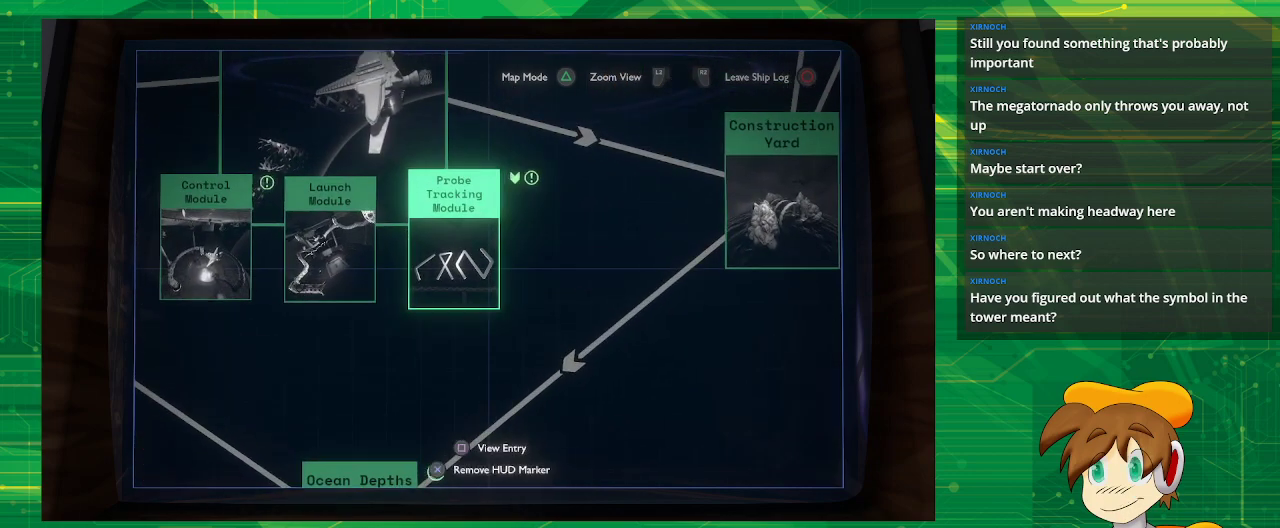
{"buttons": [], "left_stick": "center", "right_stick": "center", "events": [[33, "CROSS", "up"]]}
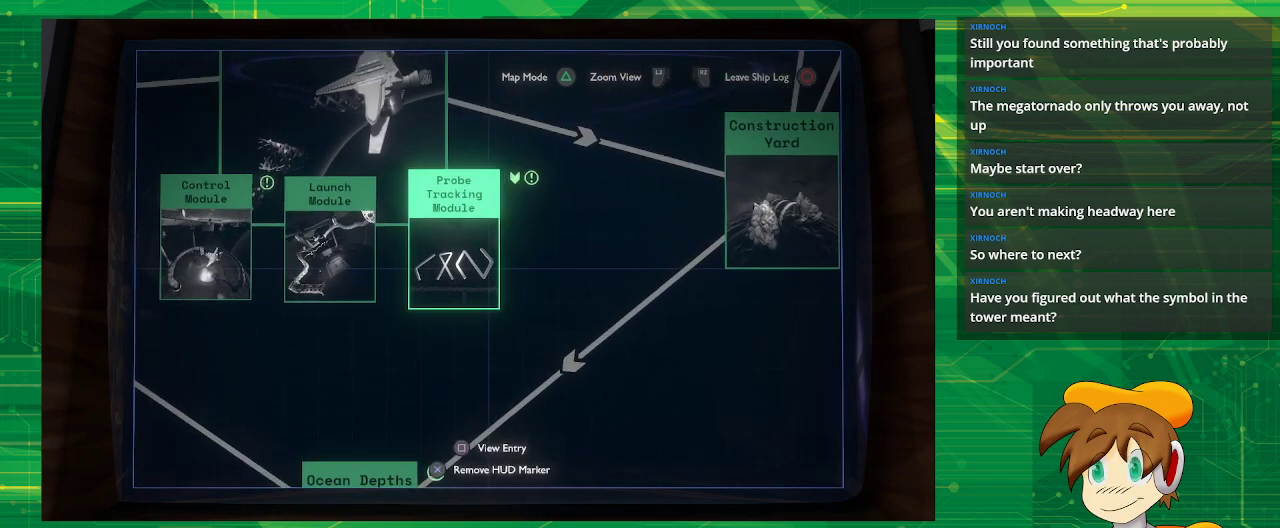
{"buttons": [], "left_stick": "center", "right_stick": "center", "events": []}
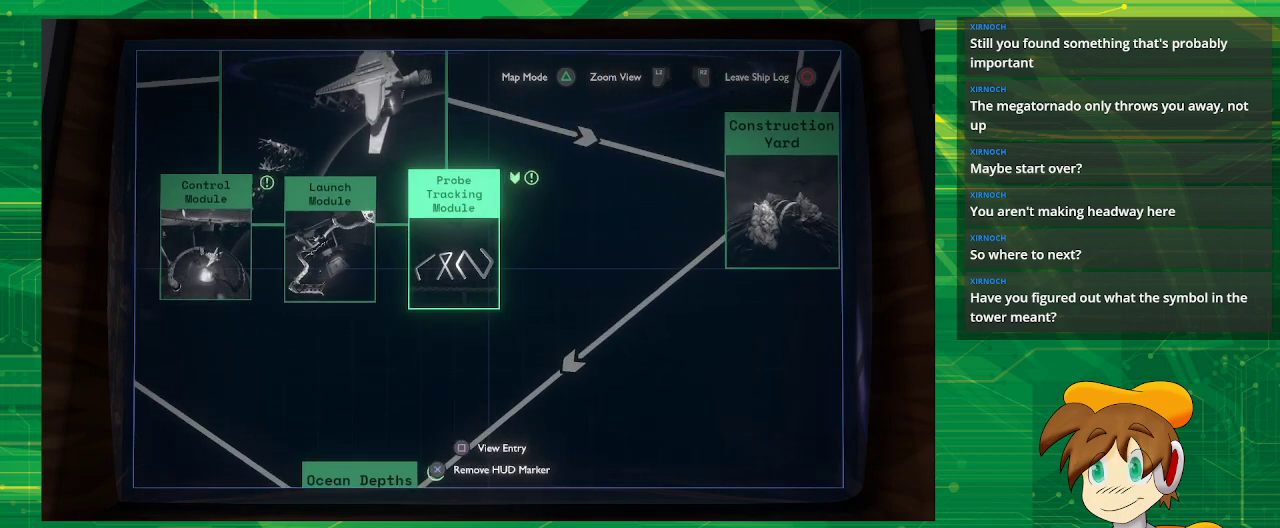
{"buttons": [], "left_stick": "center", "right_stick": "center", "events": []}
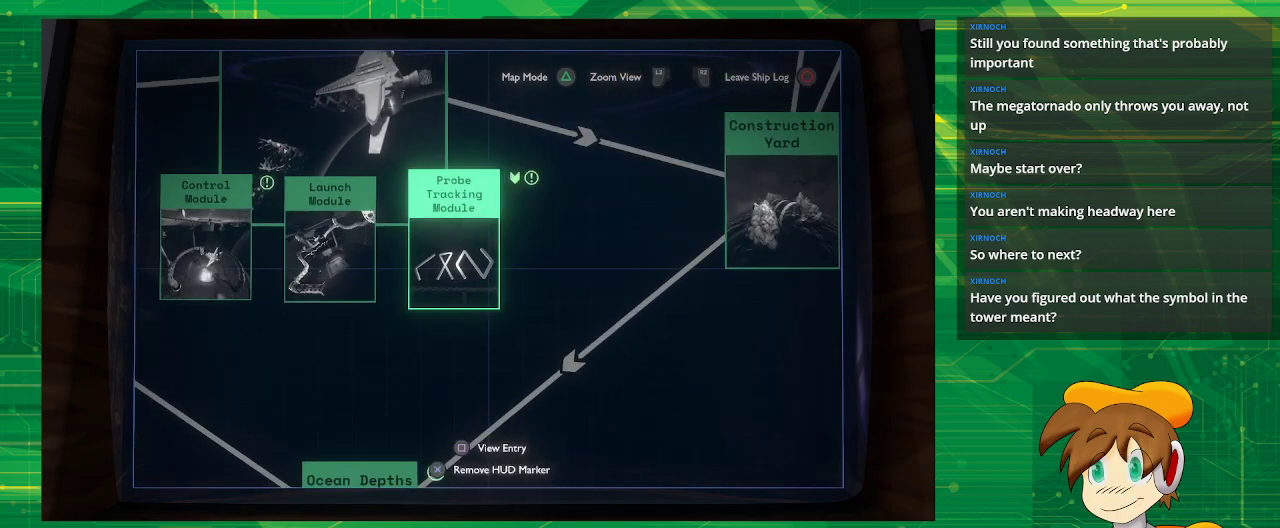
{"buttons": [], "left_stick": "center", "right_stick": "center", "events": [[217, "CROSS", "down"], [333, "CROSS", "up"]]}
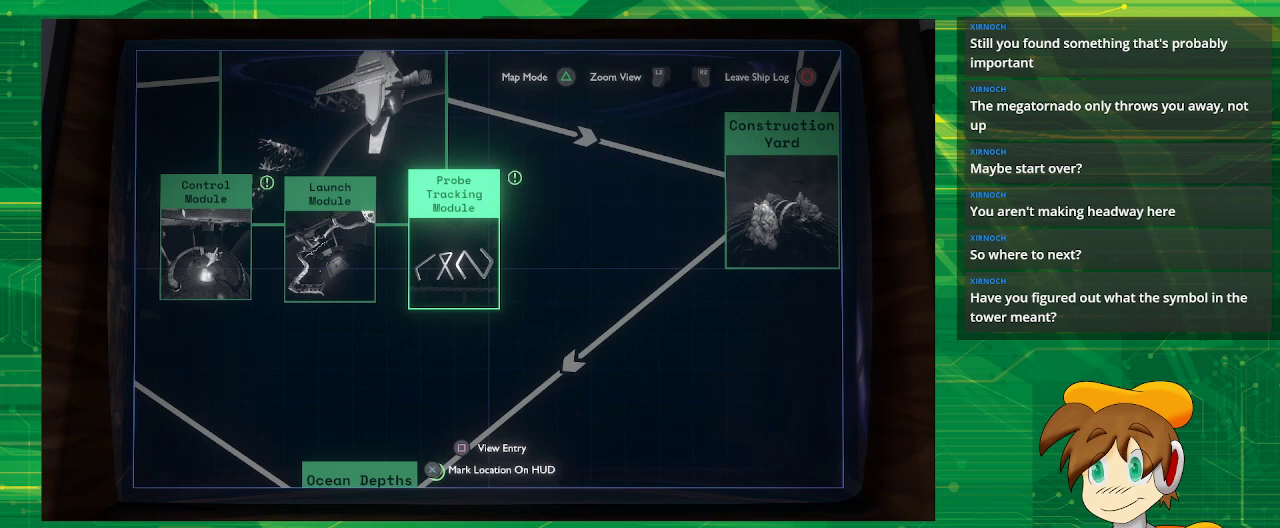
{"buttons": [], "left_stick": "center", "right_stick": "center", "events": []}
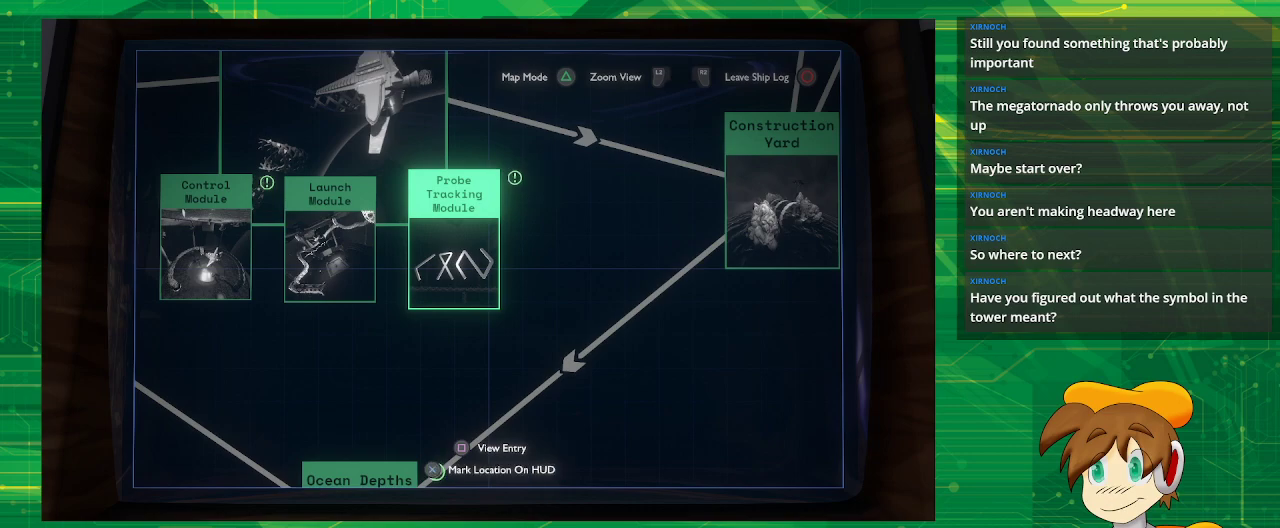
{"buttons": ["SQUARE"], "left_stick": "center", "right_stick": "center", "events": [[500, "SQUARE", "down"]]}
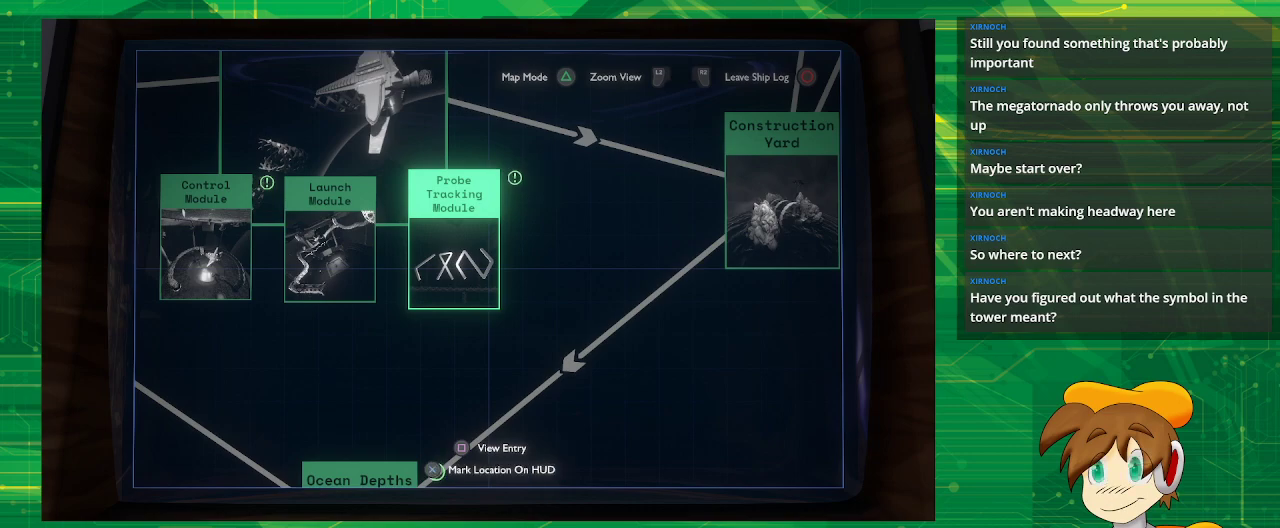
{"buttons": [], "left_stick": "center", "right_stick": "center", "events": [[100, "SQUARE", "up"]]}